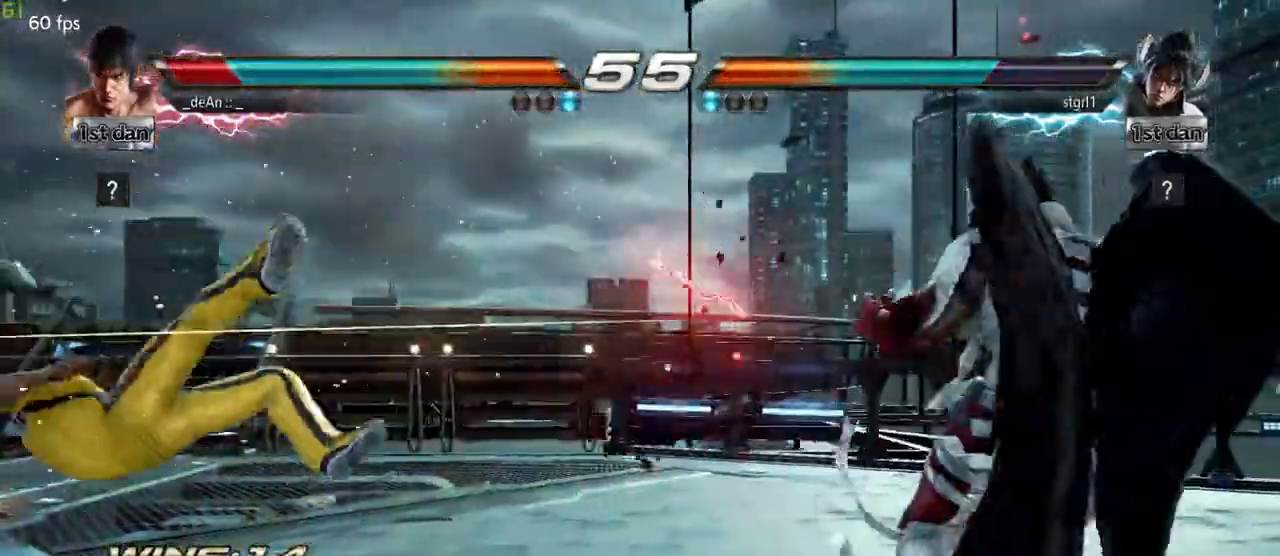
Gameplay with a controller (arcade stick); each line is a JSON object with the inputs held at the frame after it (dt_ms = milliseconds from this image to that frame). "events" lists button and stick changes between this image and that frame as [ms after this image, input, new state], when the widget could be followed in between. Not read: L3 R3.
{"dt_ms": 500, "buttons": [], "left_stick": "up-left", "events": [[217, "left_stick", "center"], [250, "SQUARE", "down"], [417, "SQUARE", "up"], [433, "left_stick", "up-left"]]}
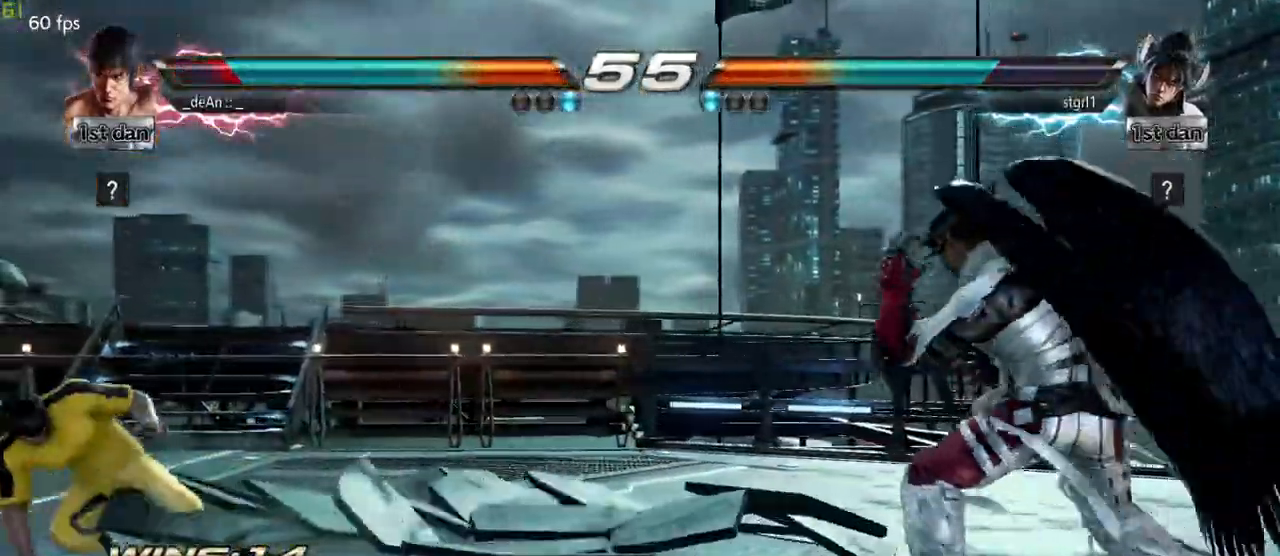
{"dt_ms": 500, "buttons": [], "left_stick": "center"}
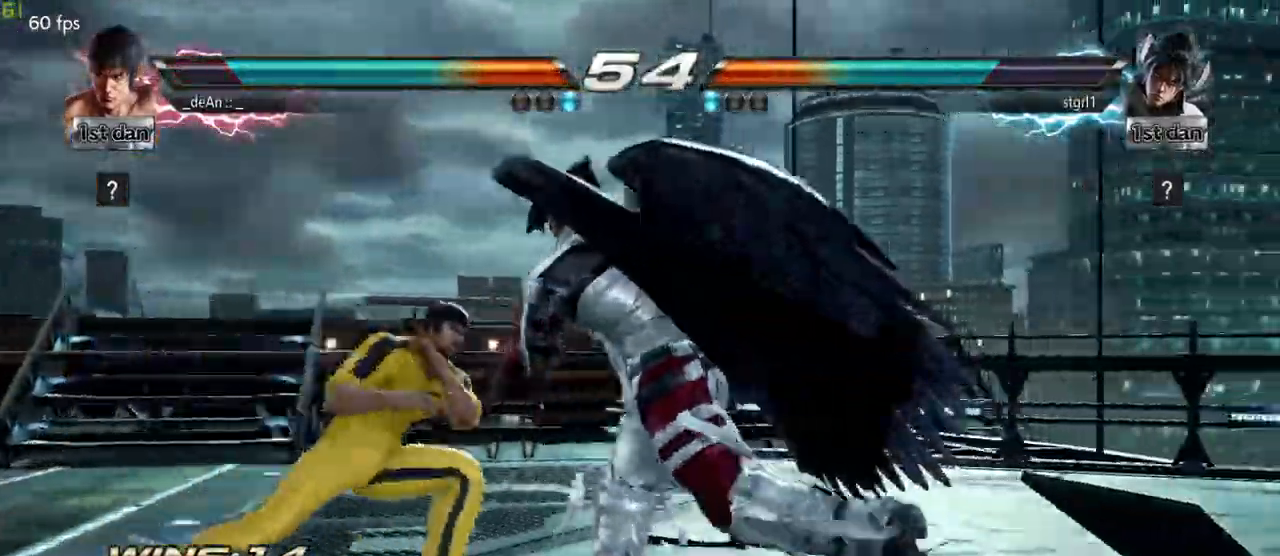
{"dt_ms": 500, "buttons": [], "left_stick": "center"}
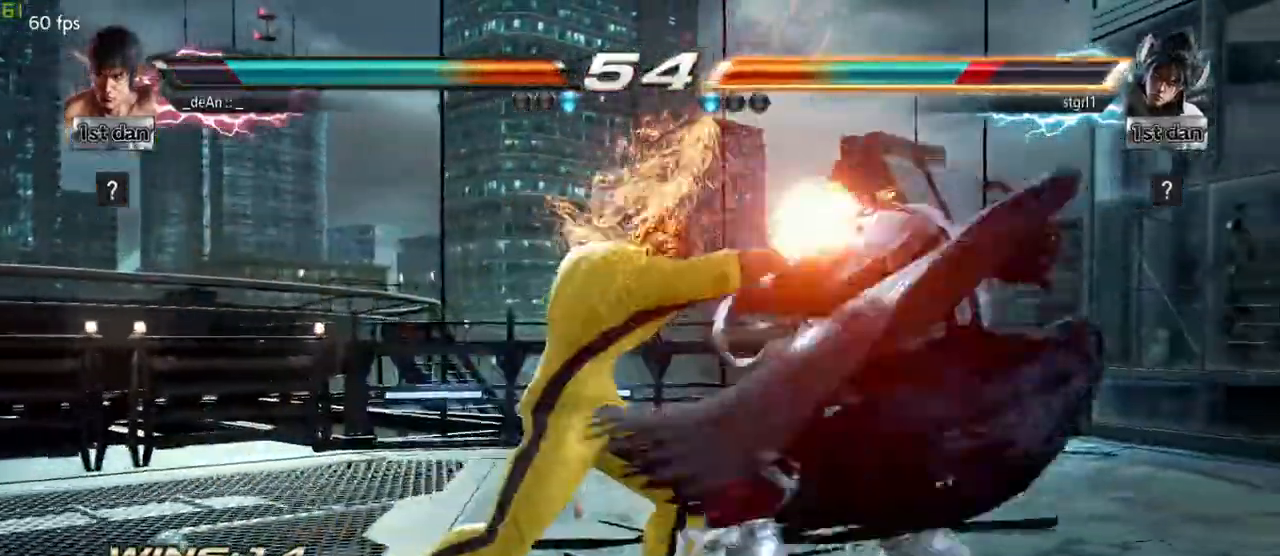
{"dt_ms": 500, "buttons": [], "left_stick": "center", "events": [[167, "left_stick", "down-right"], [217, "CIRCLE", "down"], [317, "CIRCLE", "up"], [433, "left_stick", "center"]]}
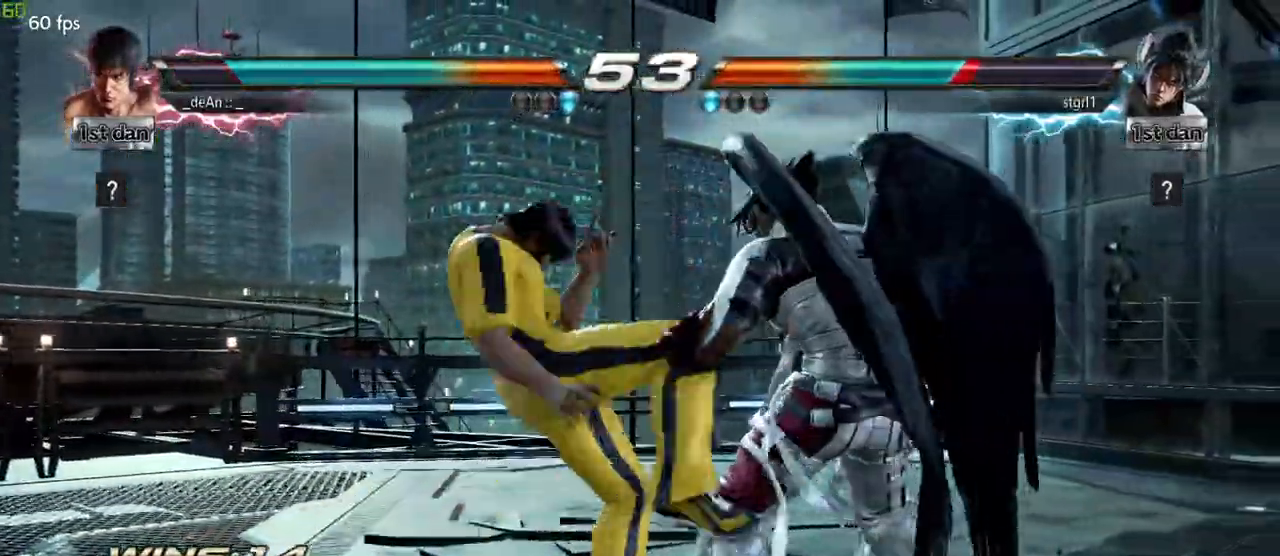
{"dt_ms": 500, "buttons": [], "left_stick": "left", "events": [[333, "left_stick", "left"]]}
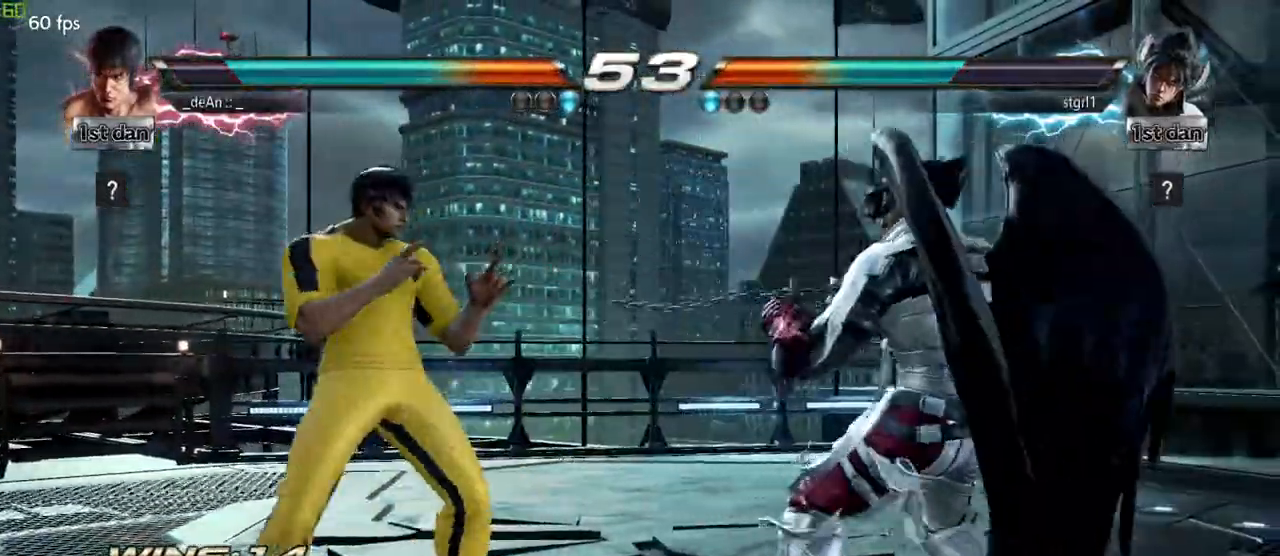
{"dt_ms": 500, "buttons": ["SQUARE"], "left_stick": "left", "events": [[217, "TRIANGLE", "down"], [283, "TRIANGLE", "up"], [400, "SQUARE", "down"]]}
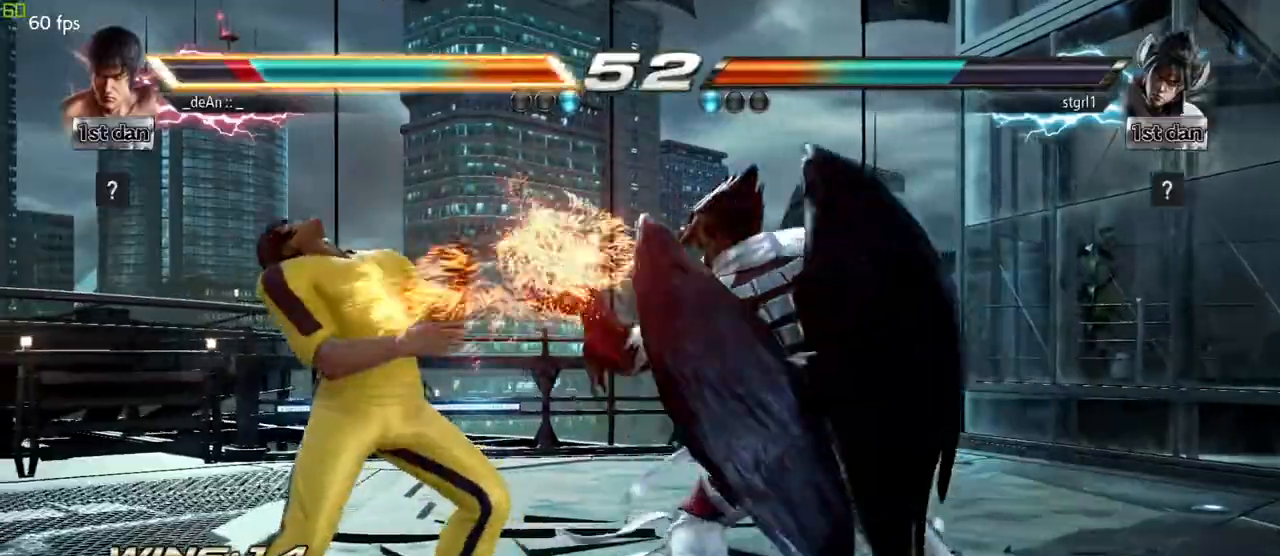
{"dt_ms": 500, "buttons": [], "left_stick": "left"}
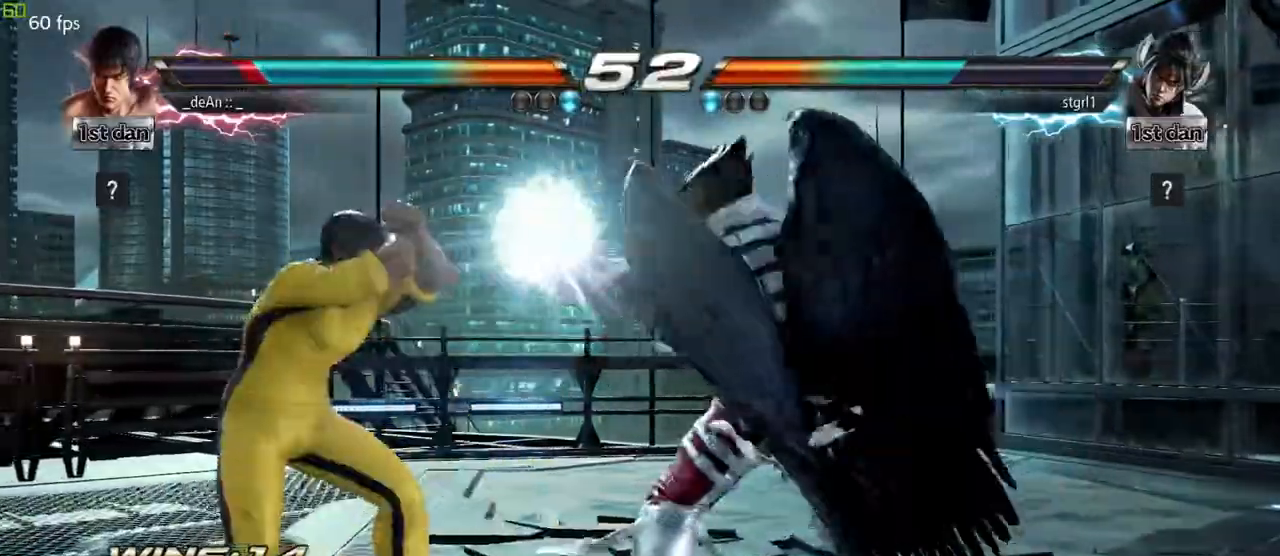
{"dt_ms": 1000, "buttons": ["SQUARE", "TRIANGLE"], "left_stick": "center"}
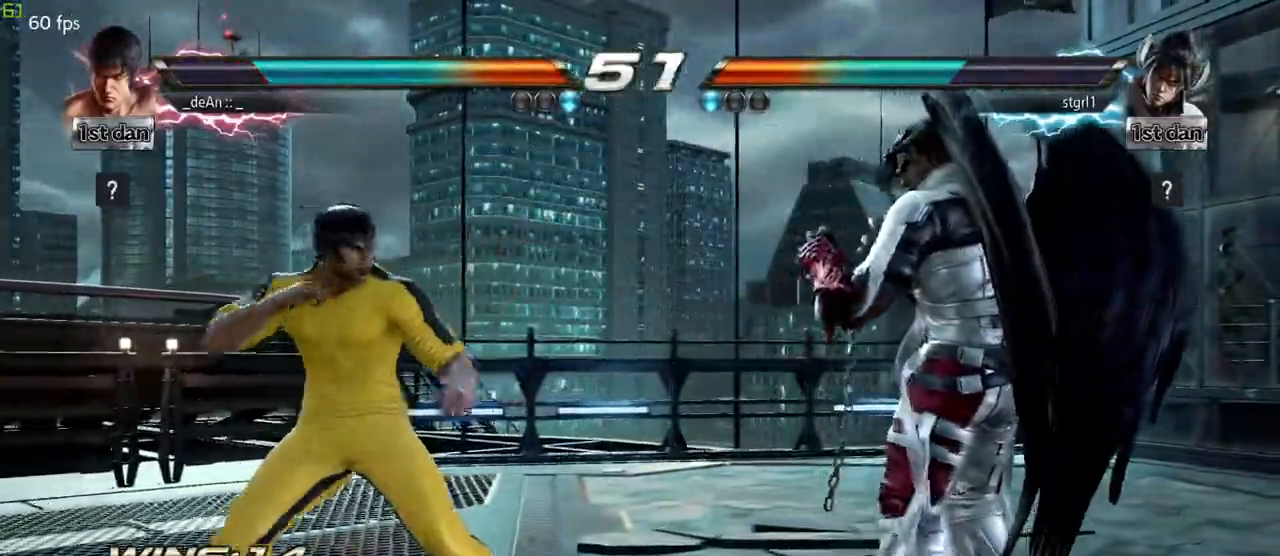
{"dt_ms": 500, "buttons": ["TRIANGLE"], "left_stick": "down-right", "events": [[50, "SQUARE", "up"], [83, "TRIANGLE", "up"], [483, "left_stick", "down-right"], [500, "TRIANGLE", "down"]]}
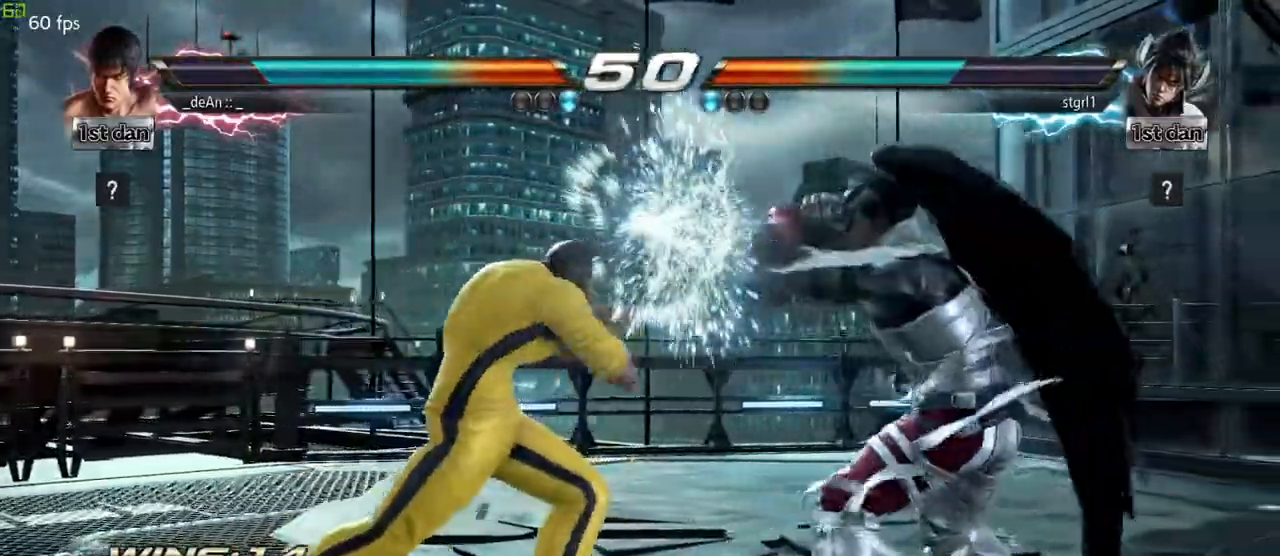
{"dt_ms": 500, "buttons": [], "left_stick": "center", "events": [[117, "TRIANGLE", "up"], [233, "left_stick", "center"]]}
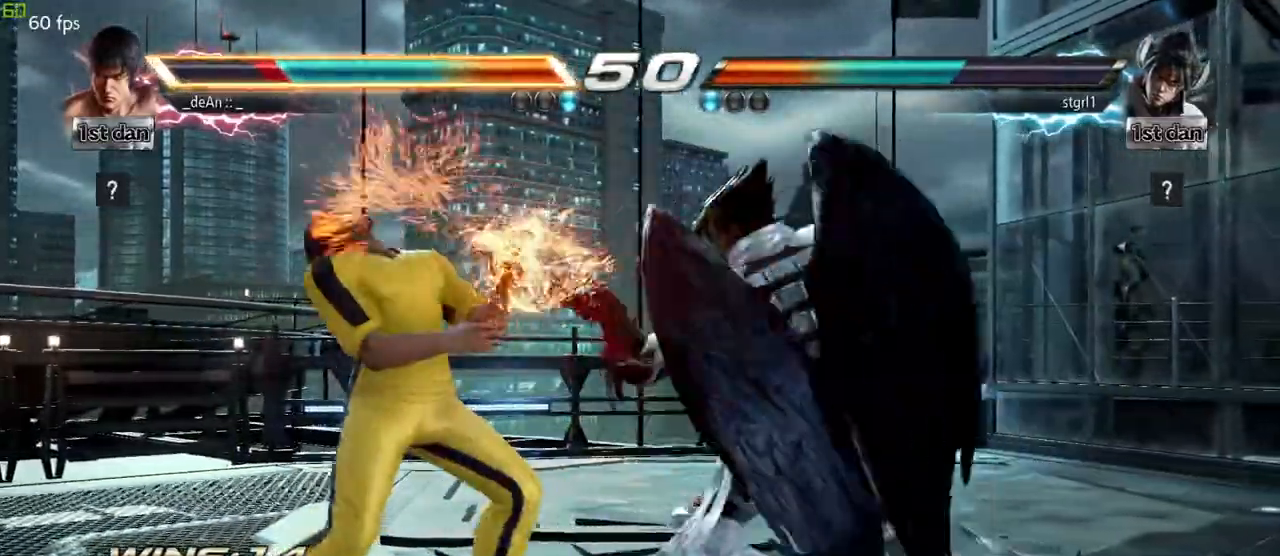
{"dt_ms": 500, "buttons": [], "left_stick": "left", "events": [[267, "left_stick", "left"]]}
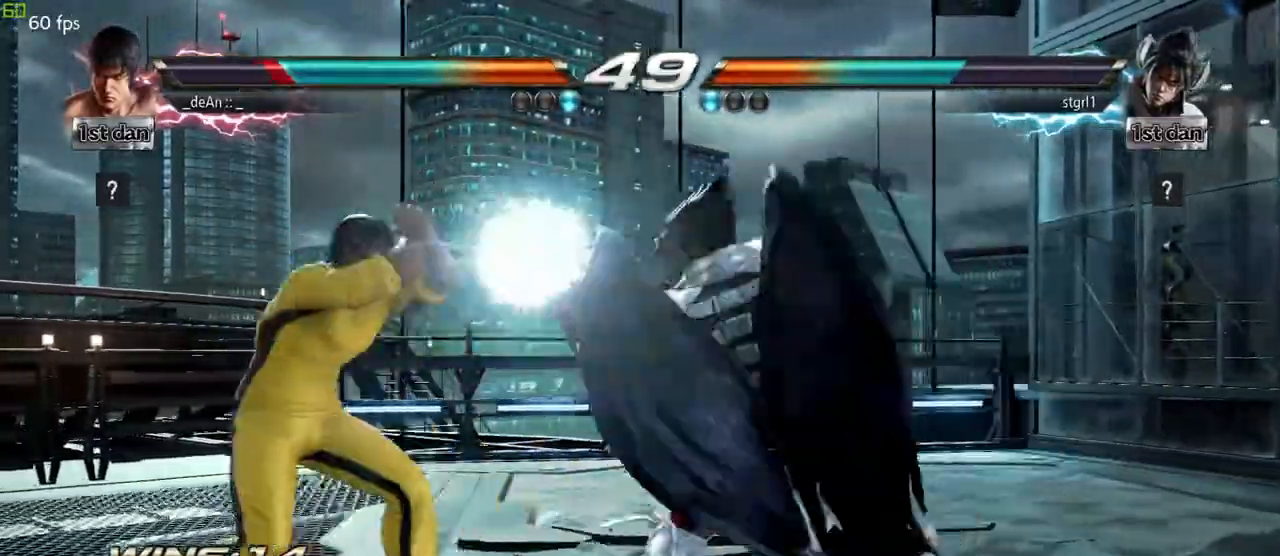
{"dt_ms": 1000, "buttons": [], "left_stick": "right"}
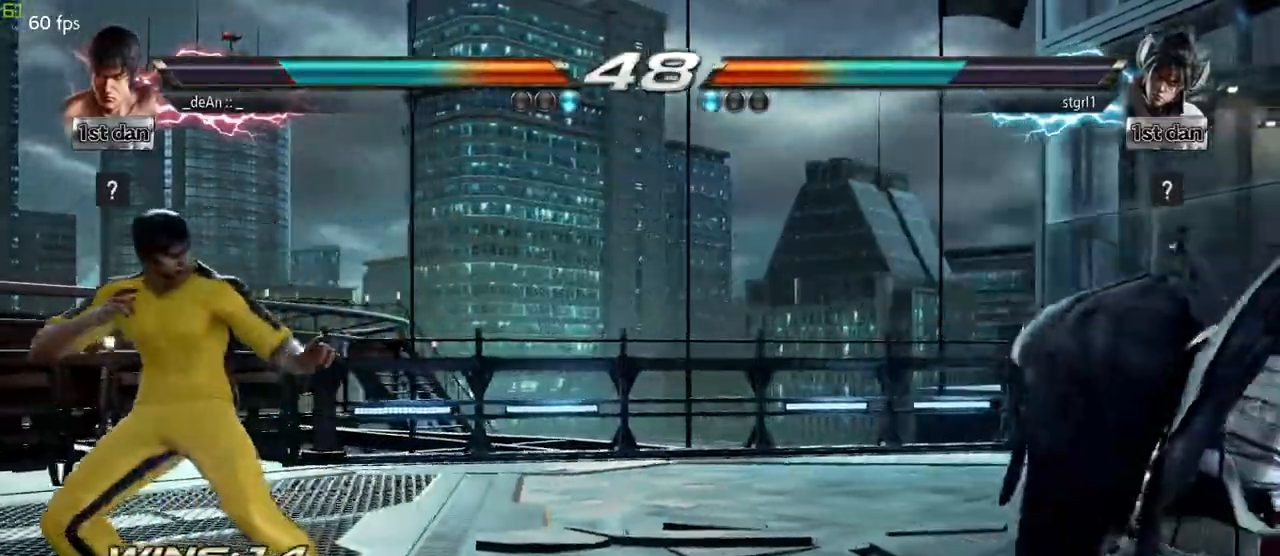
{"dt_ms": 500, "buttons": [], "left_stick": "left"}
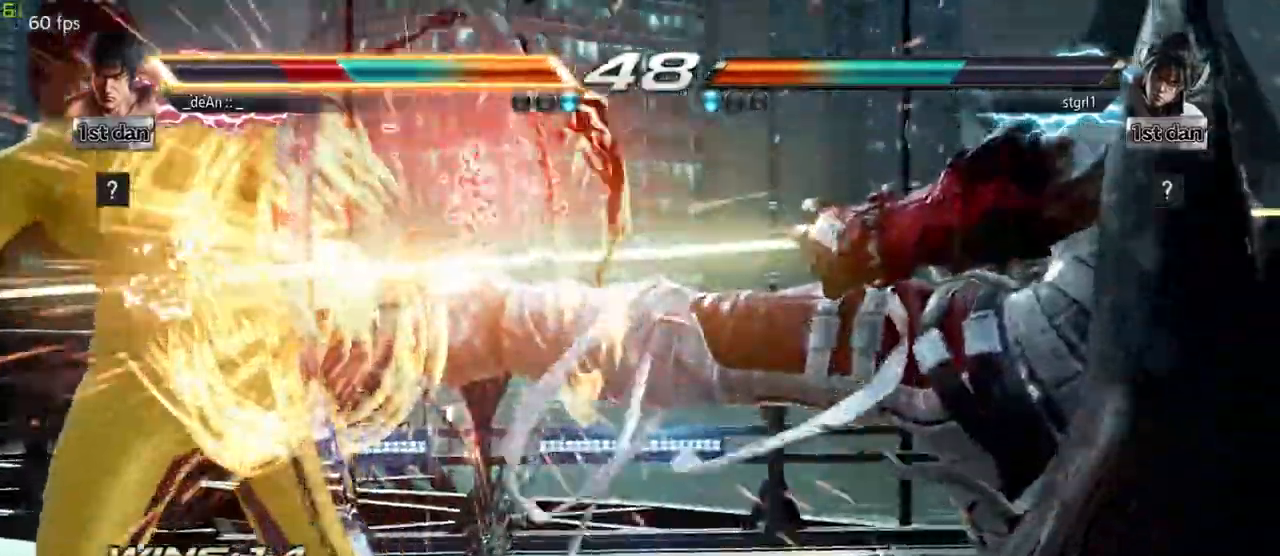
{"dt_ms": 500, "buttons": [], "left_stick": "left"}